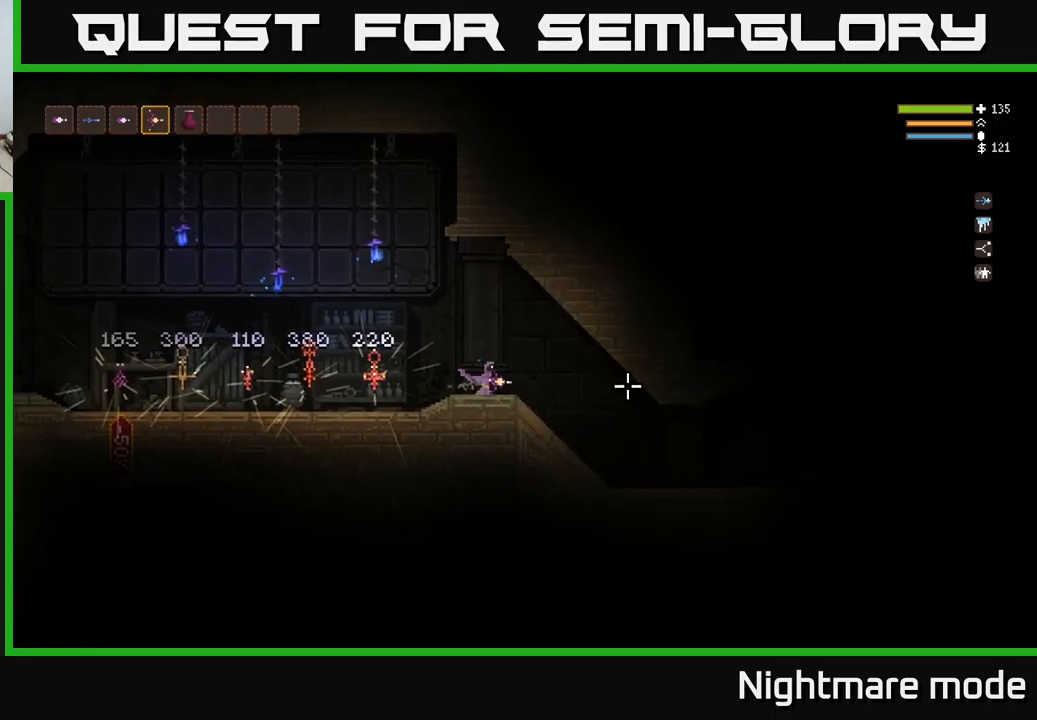
Gameplay with a controller (Xbox layout); each line is a JSON object with the inputs held at the frame after it. "events" lists button and stick changes between this image and that frame as [ms after this image, input, new state], when the widget could be followed in between.
{"buttons": [], "left_stick": "right", "right_stick": "right", "events": []}
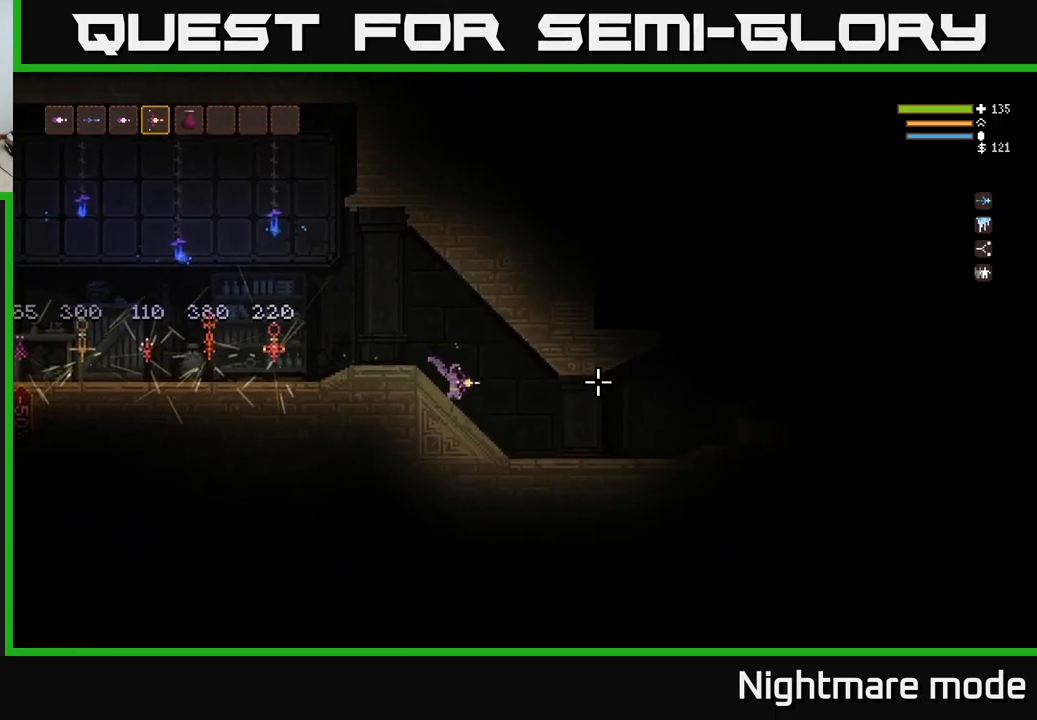
{"buttons": [], "left_stick": "right", "right_stick": "right", "events": [[333, "L2", "down"], [416, "L2", "up"]]}
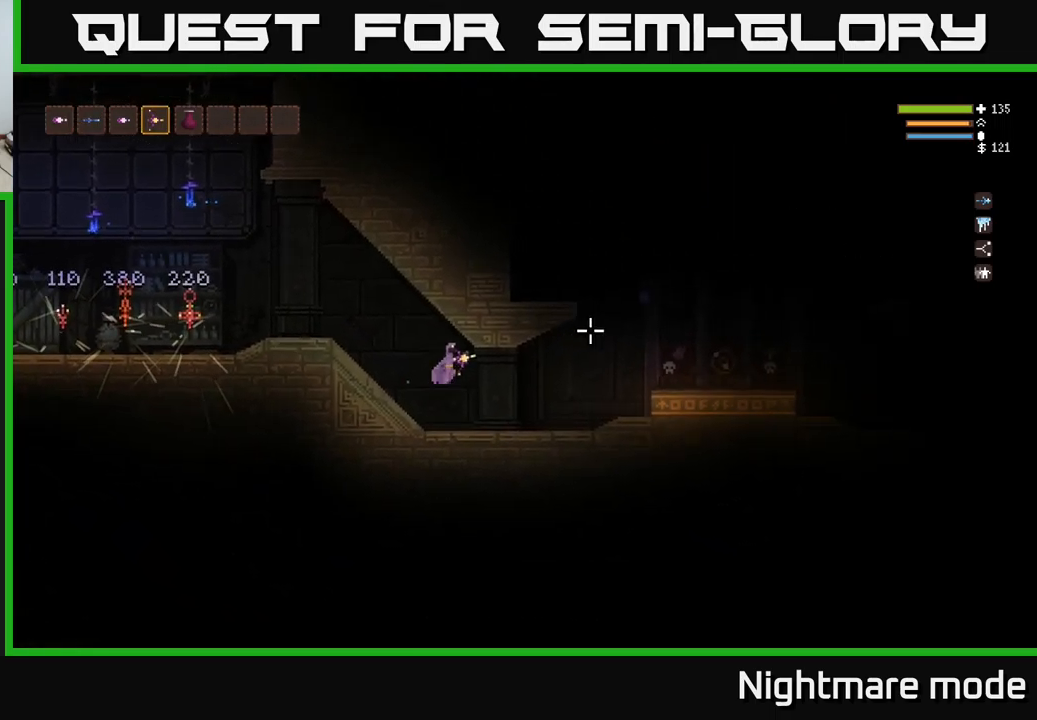
{"buttons": [], "left_stick": "right", "right_stick": "right", "events": []}
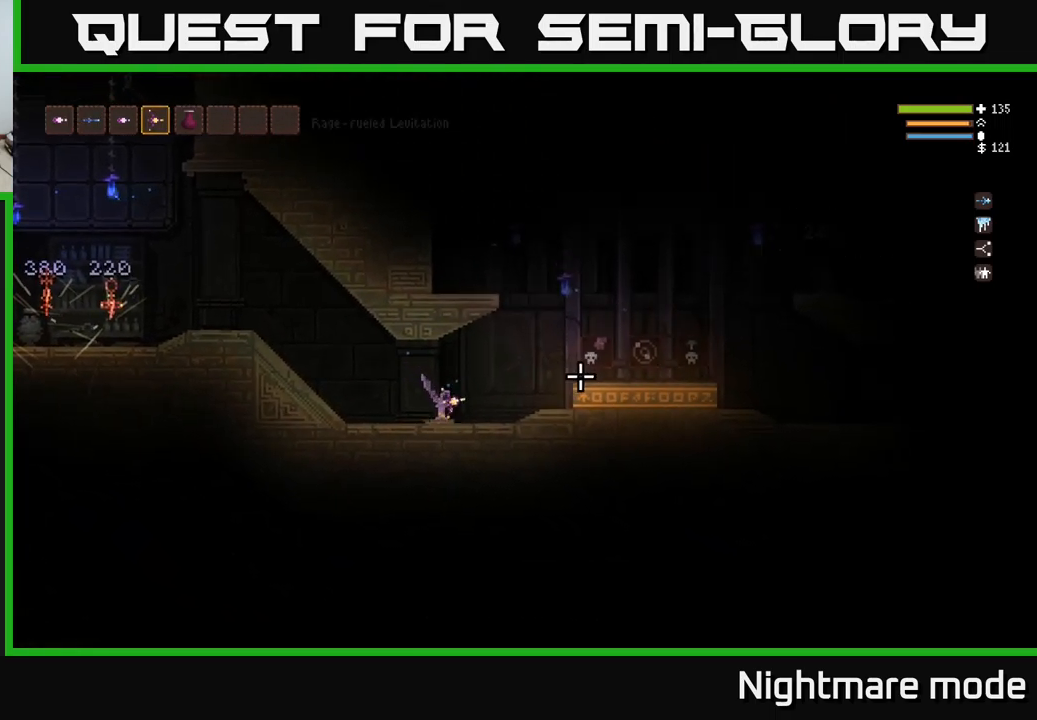
{"buttons": [], "left_stick": "right", "right_stick": "right", "events": []}
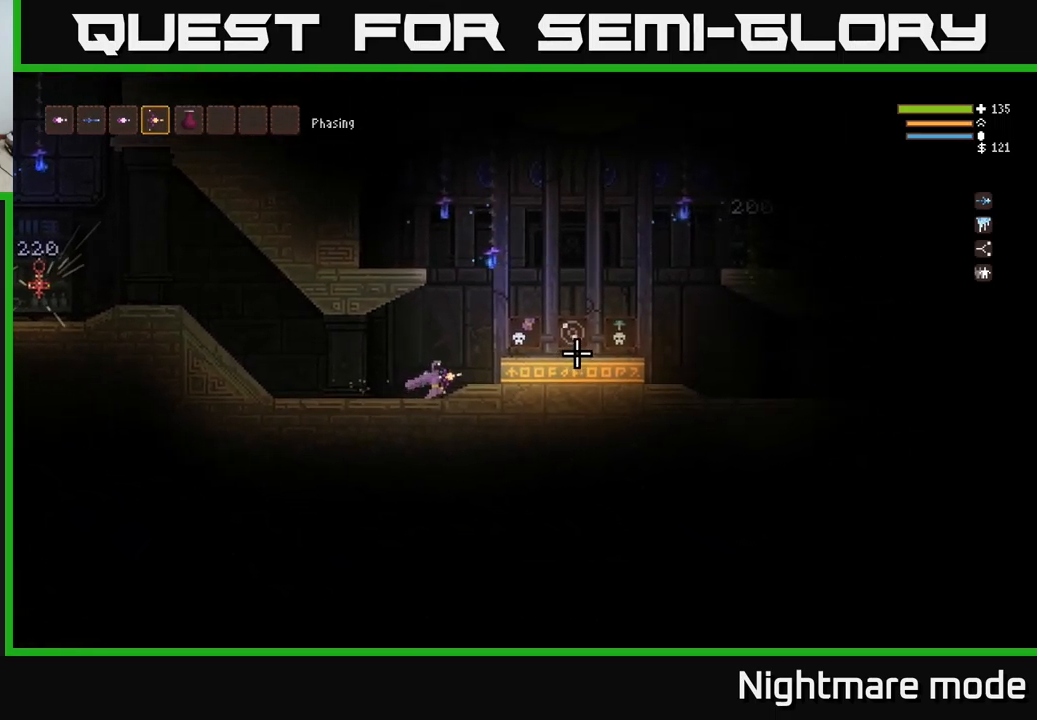
{"buttons": [], "left_stick": "right", "right_stick": "right", "events": [[33, "L2", "down"], [150, "L2", "up"]]}
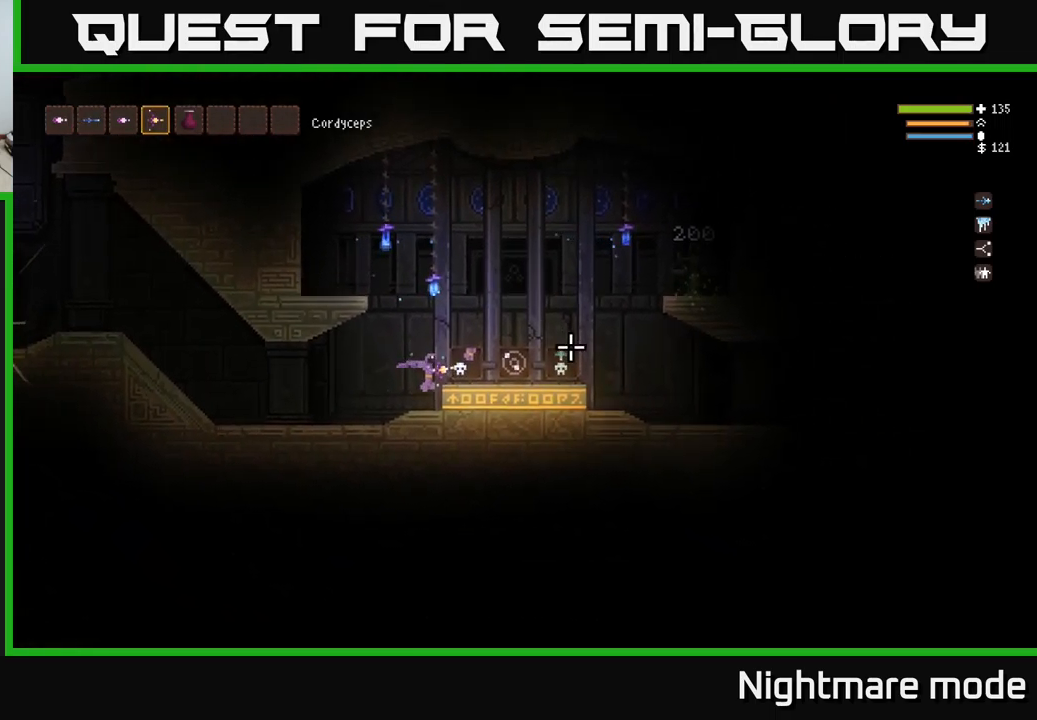
{"buttons": ["L2"], "left_stick": "right", "right_stick": "right", "events": [[116, "left_stick", "center"], [383, "L2", "down"], [500, "left_stick", "right"]]}
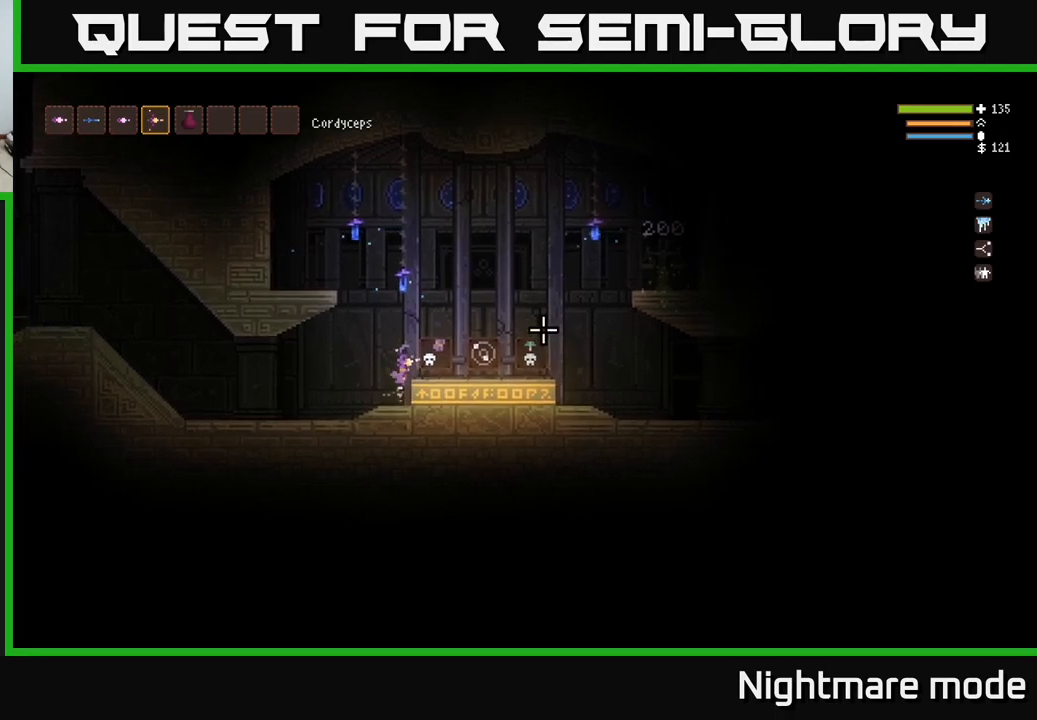
{"buttons": [], "left_stick": "center", "right_stick": "right", "events": [[17, "L2", "up"], [183, "left_stick", "center"]]}
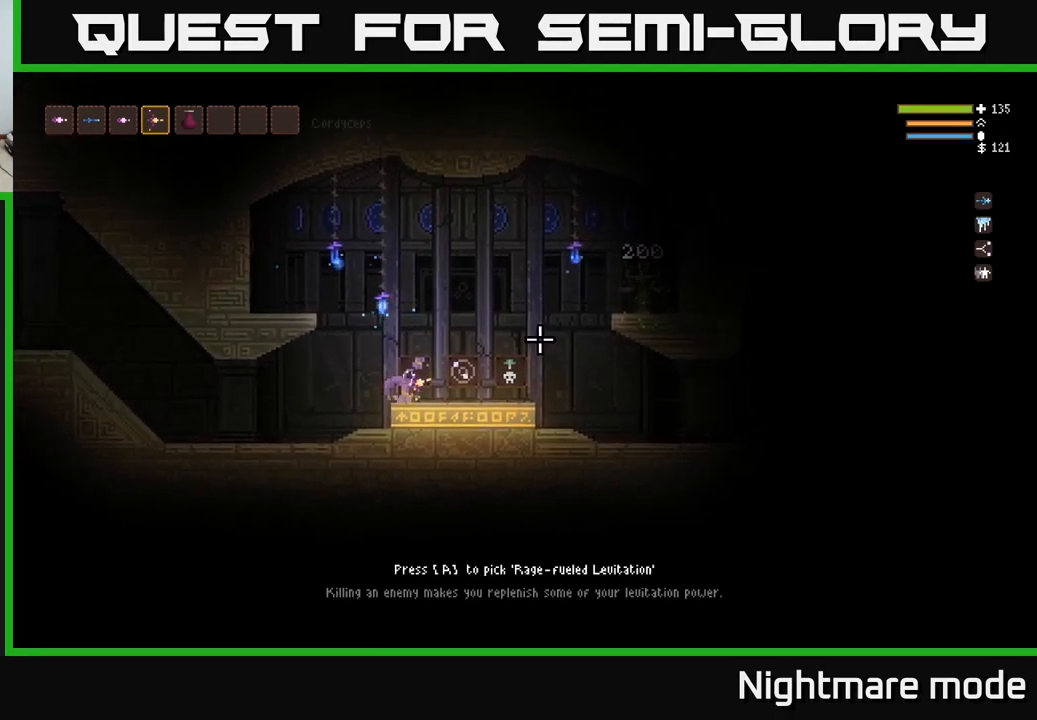
{"buttons": [], "left_stick": "right", "right_stick": "right", "events": [[450, "left_stick", "right"]]}
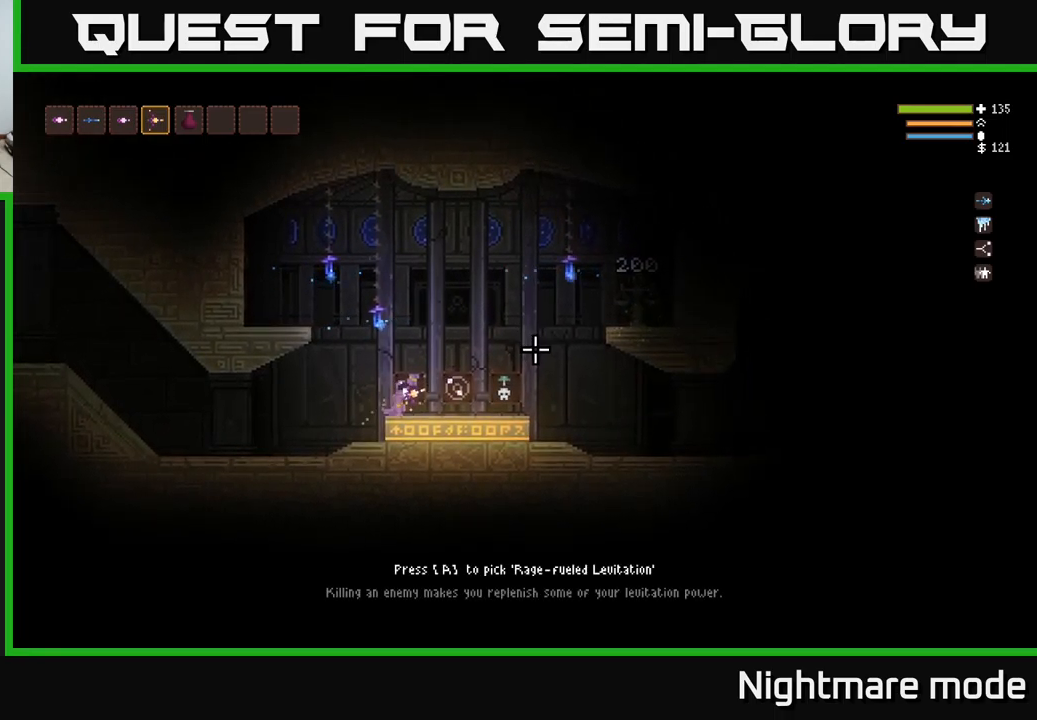
{"buttons": [], "left_stick": "right", "right_stick": "right", "events": []}
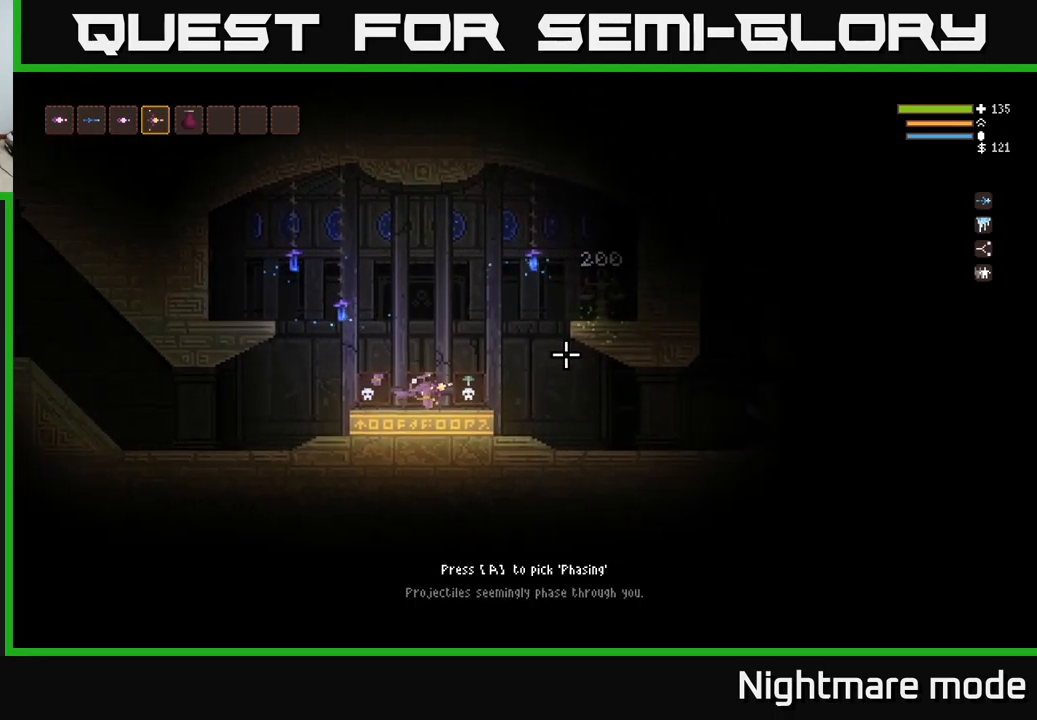
{"buttons": [], "left_stick": "center", "right_stick": "right", "events": [[100, "left_stick", "center"], [383, "left_stick", "right"], [500, "left_stick", "center"]]}
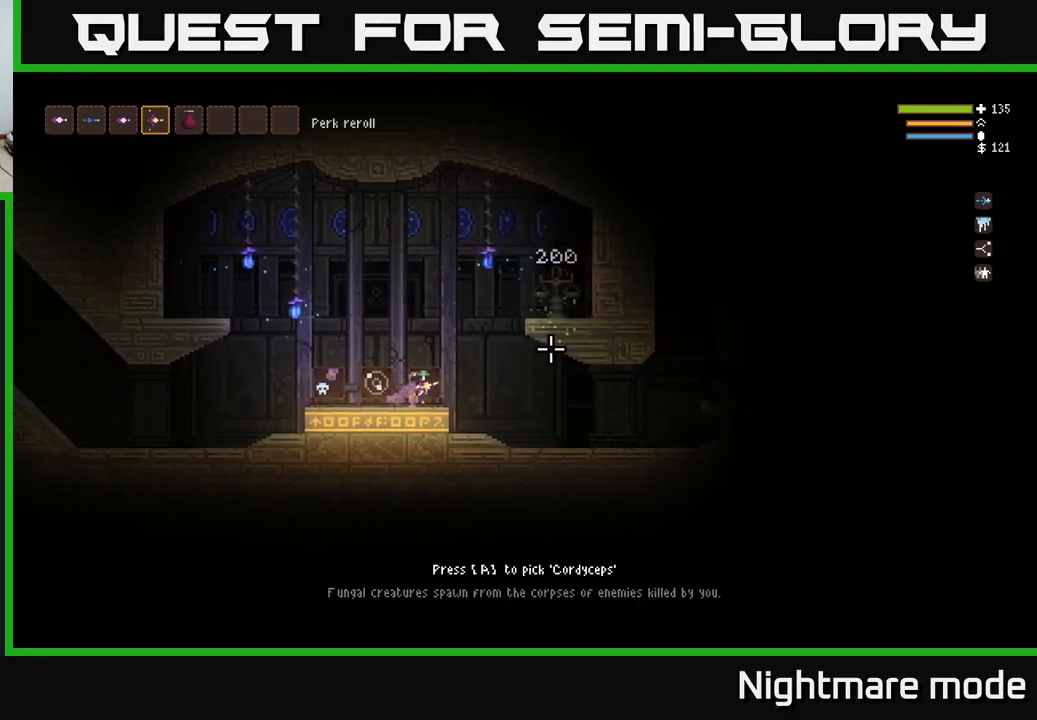
{"buttons": [], "left_stick": "center", "right_stick": "right", "events": []}
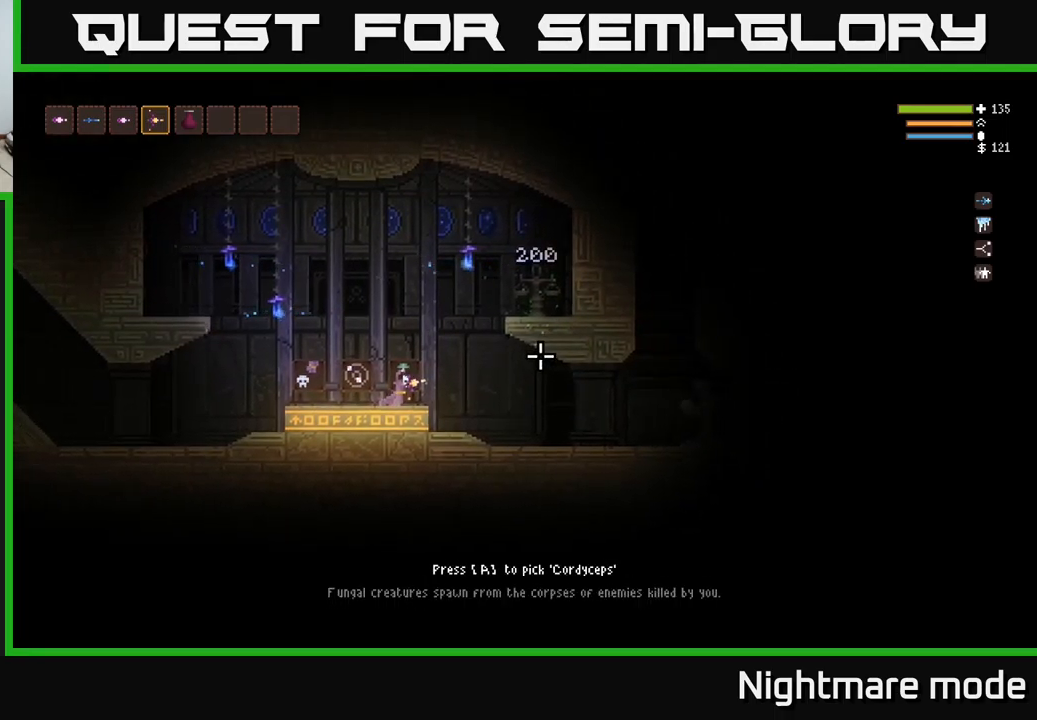
{"buttons": [], "left_stick": "center", "right_stick": "right", "events": []}
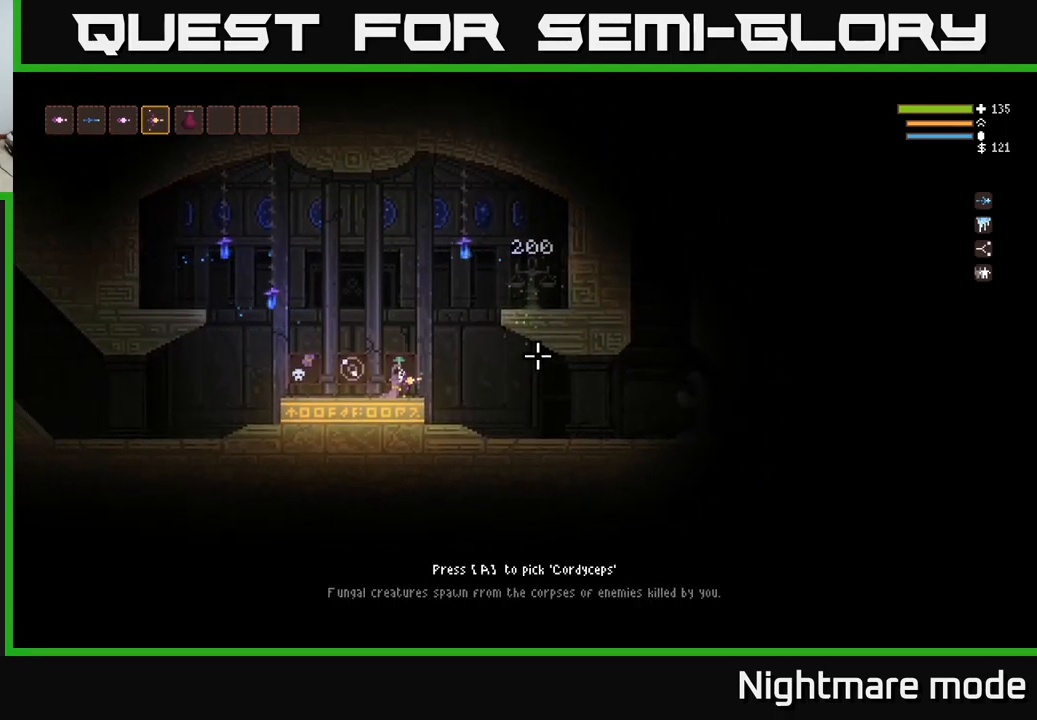
{"buttons": [], "left_stick": "center", "right_stick": "right", "events": []}
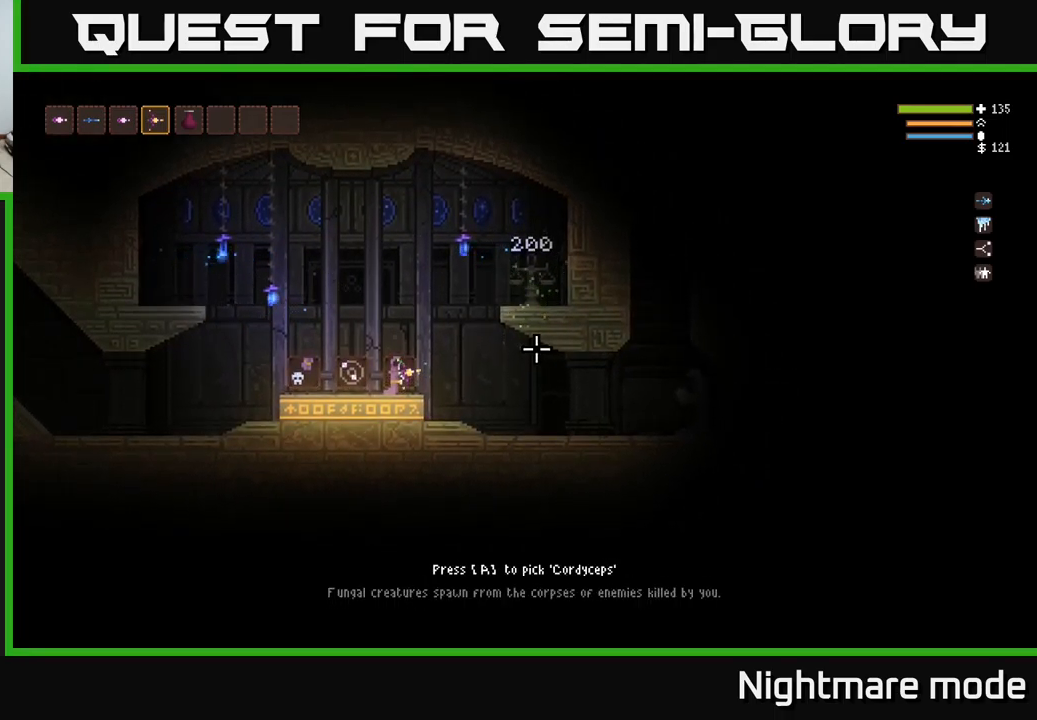
{"buttons": [], "left_stick": "center", "right_stick": "right", "events": []}
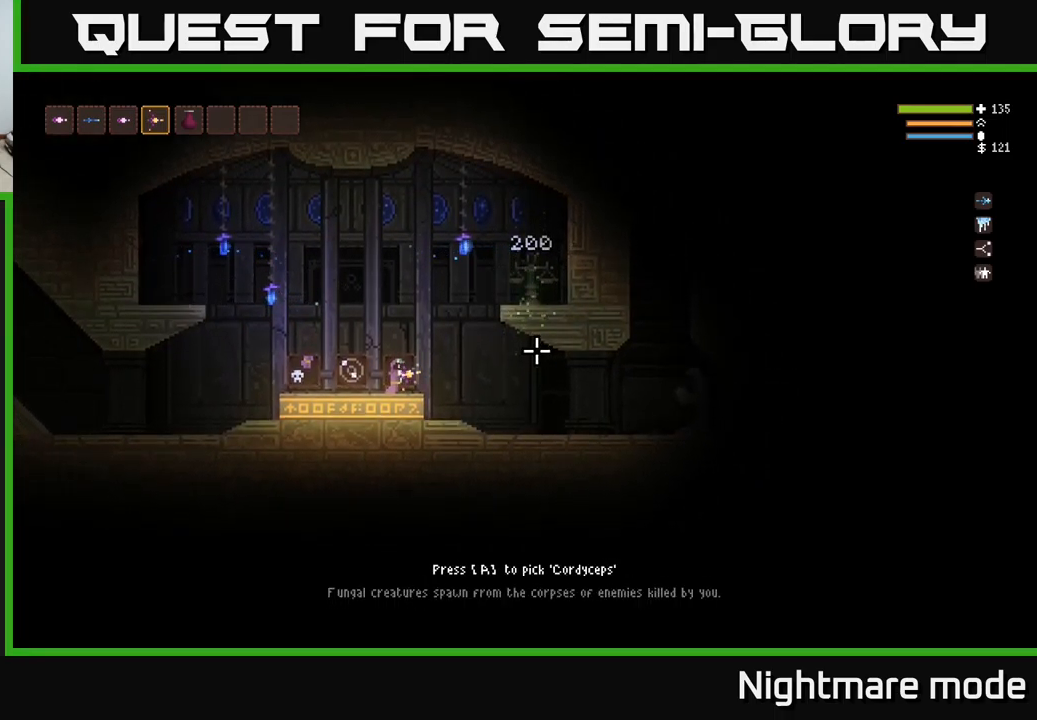
{"buttons": [], "left_stick": "center", "right_stick": "right", "events": []}
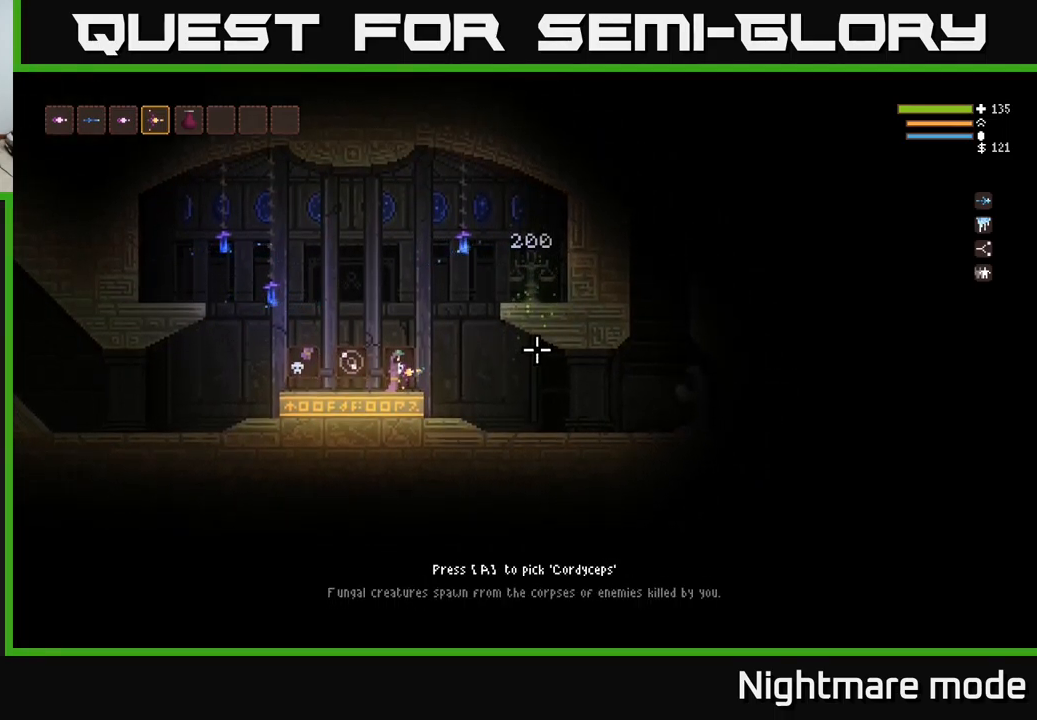
{"buttons": [], "left_stick": "center", "right_stick": "right", "events": []}
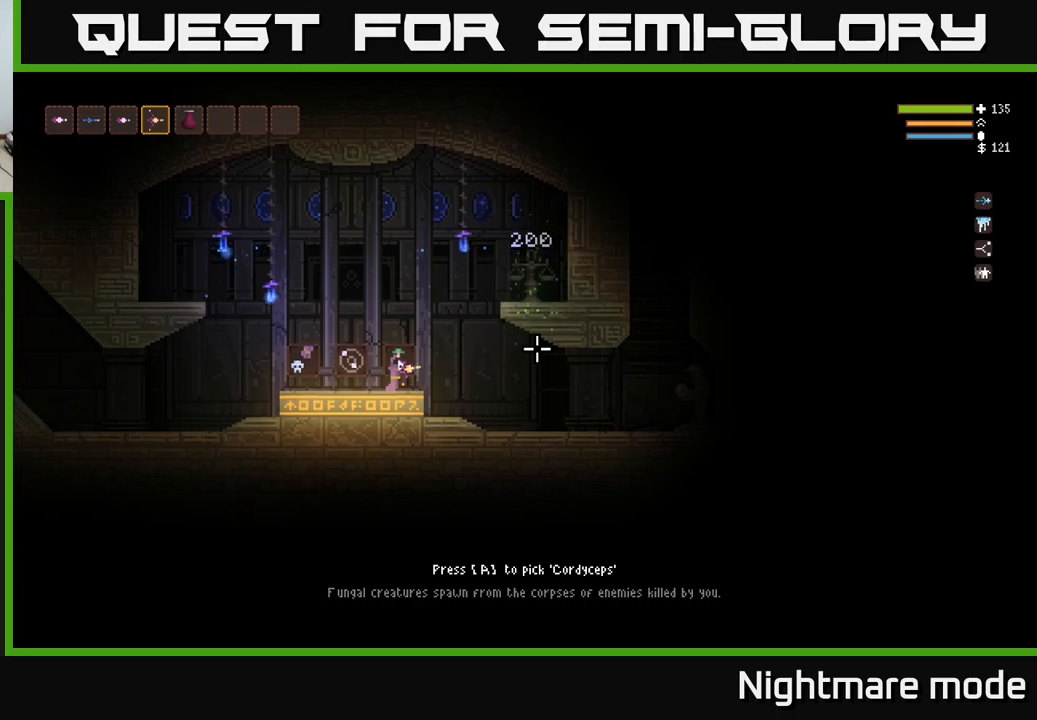
{"buttons": [], "left_stick": "right", "right_stick": "right", "events": [[34, "left_stick", "left"], [234, "left_stick", "center"], [384, "left_stick", "right"]]}
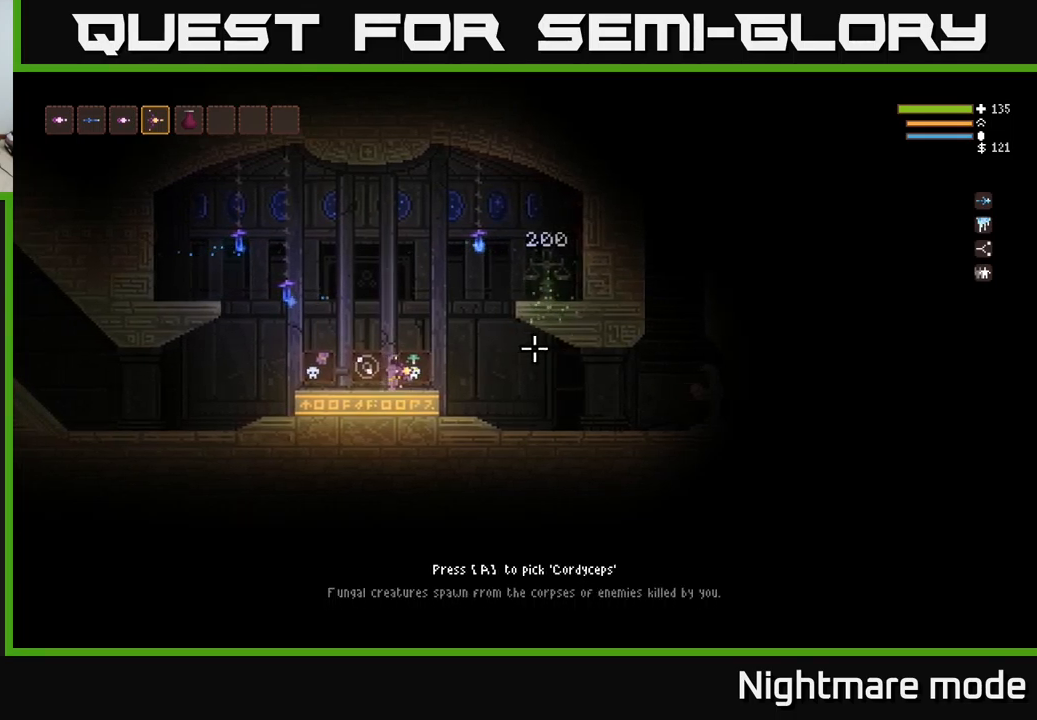
{"buttons": [], "left_stick": "center", "right_stick": "right", "events": [[34, "left_stick", "center"]]}
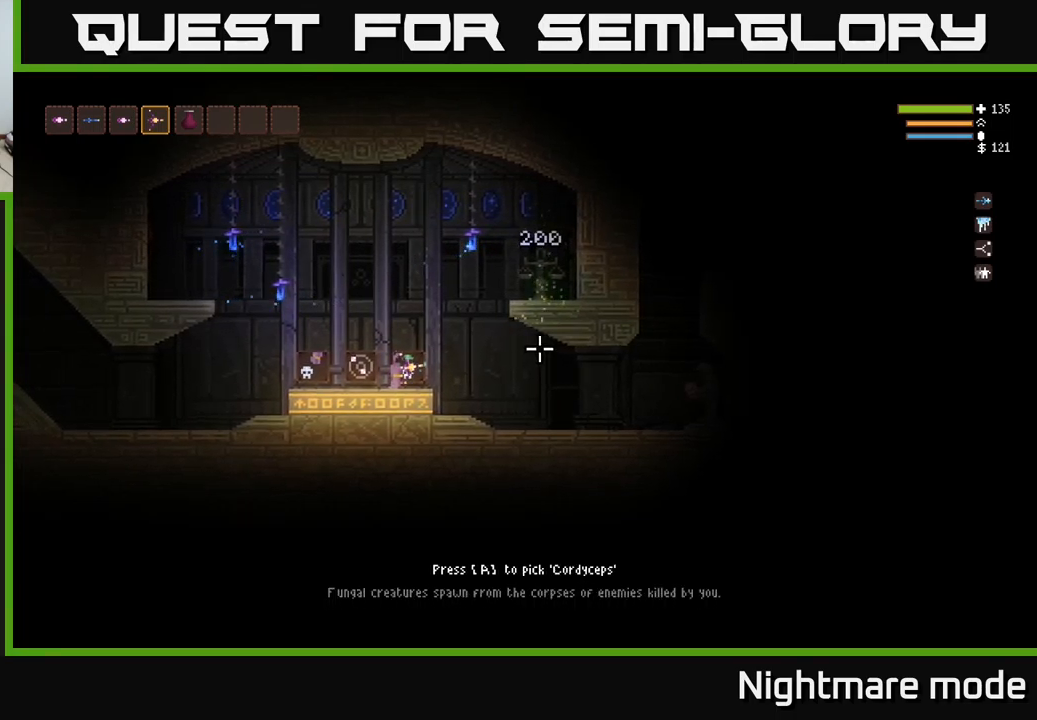
{"buttons": [], "left_stick": "center", "right_stick": "right", "events": [[167, "left_stick", "left"], [434, "left_stick", "center"]]}
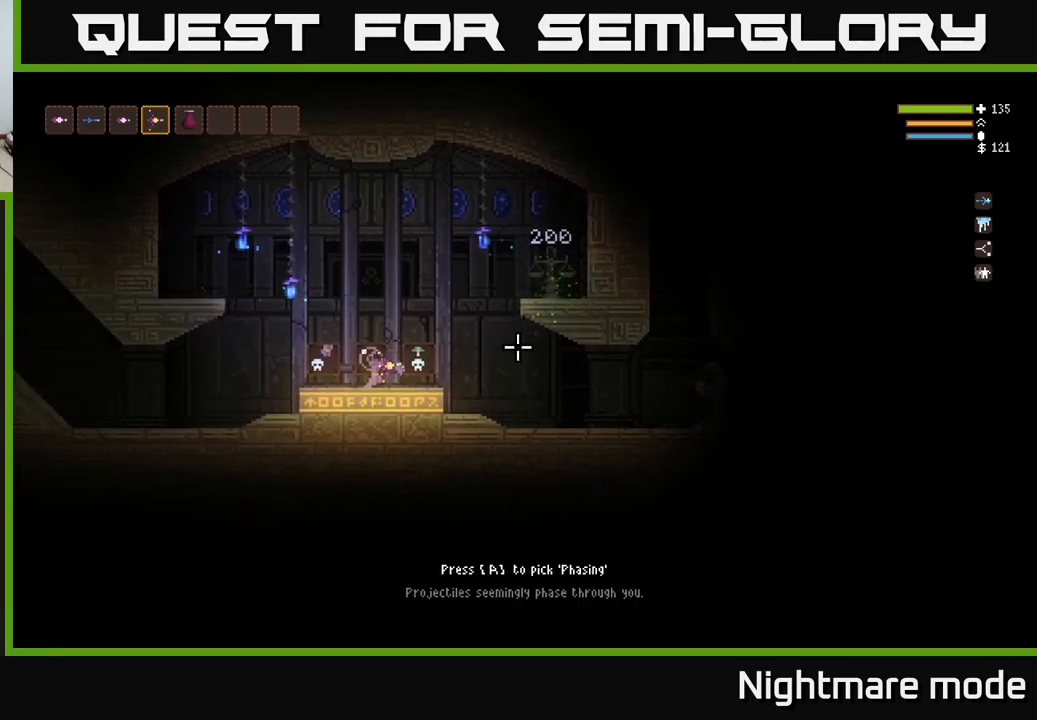
{"buttons": [], "left_stick": "center", "right_stick": "right", "events": []}
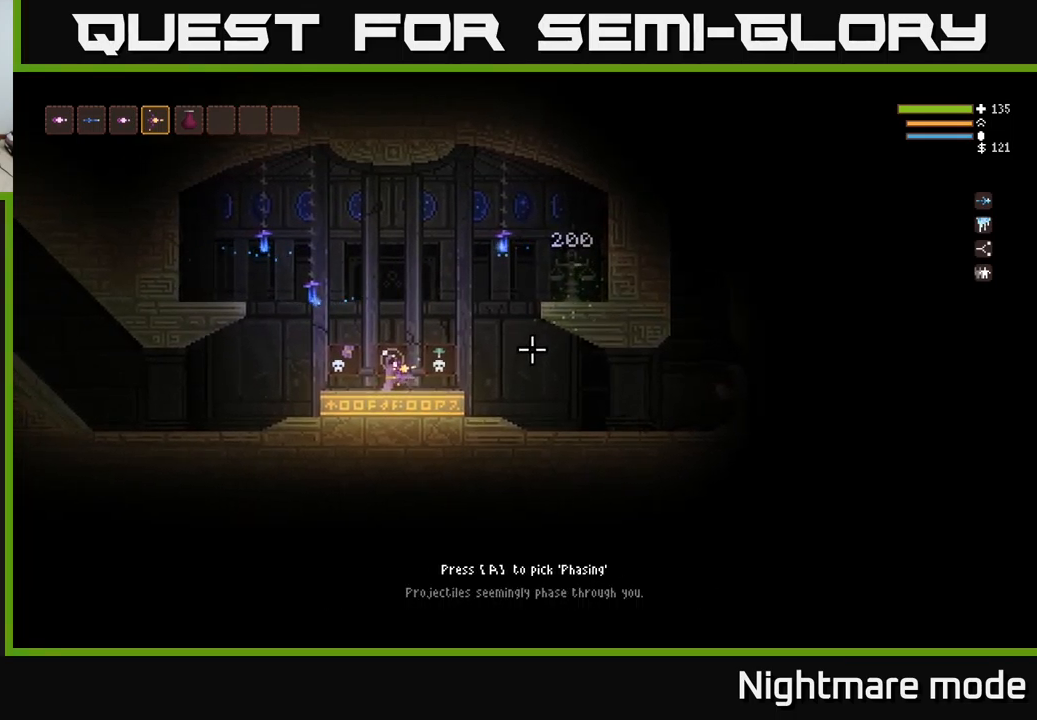
{"buttons": [], "left_stick": "center", "right_stick": "right", "events": []}
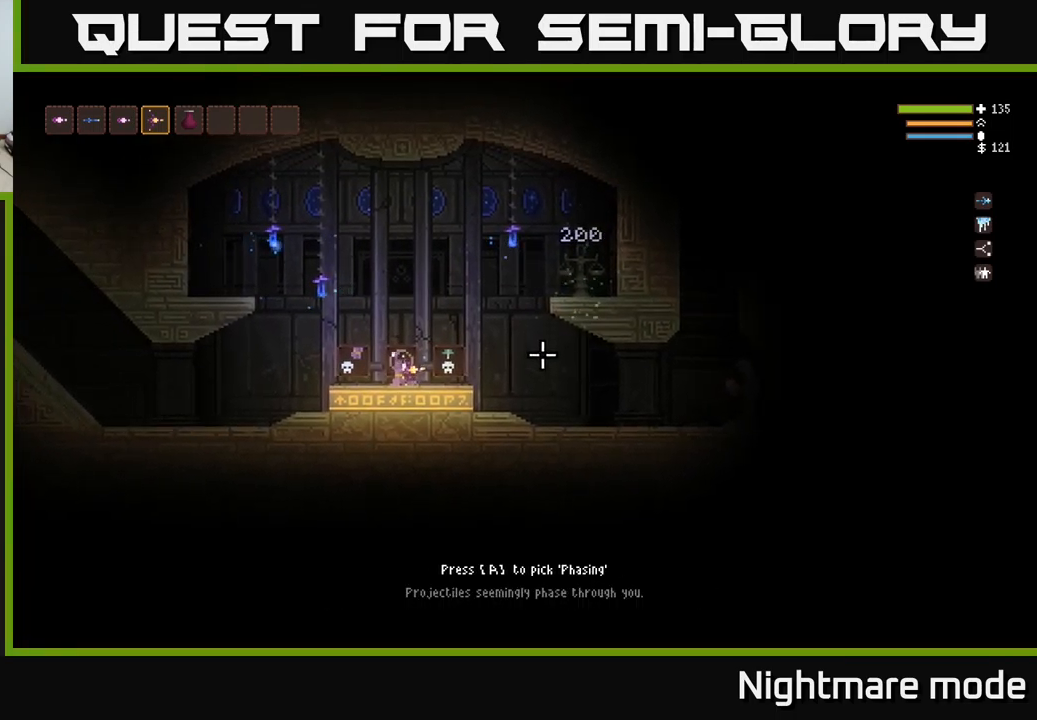
{"buttons": [], "left_stick": "center", "right_stick": "center", "events": [[250, "right_stick", "center"]]}
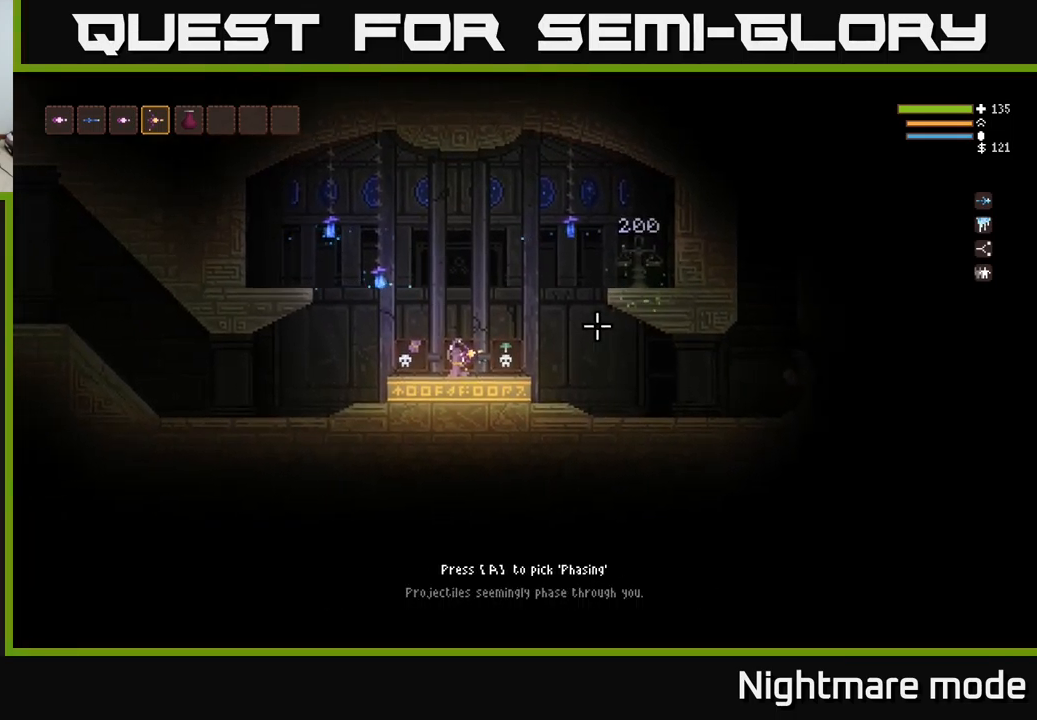
{"buttons": [], "left_stick": "center", "right_stick": "center", "events": [[334, "A", "down"], [400, "A", "up"]]}
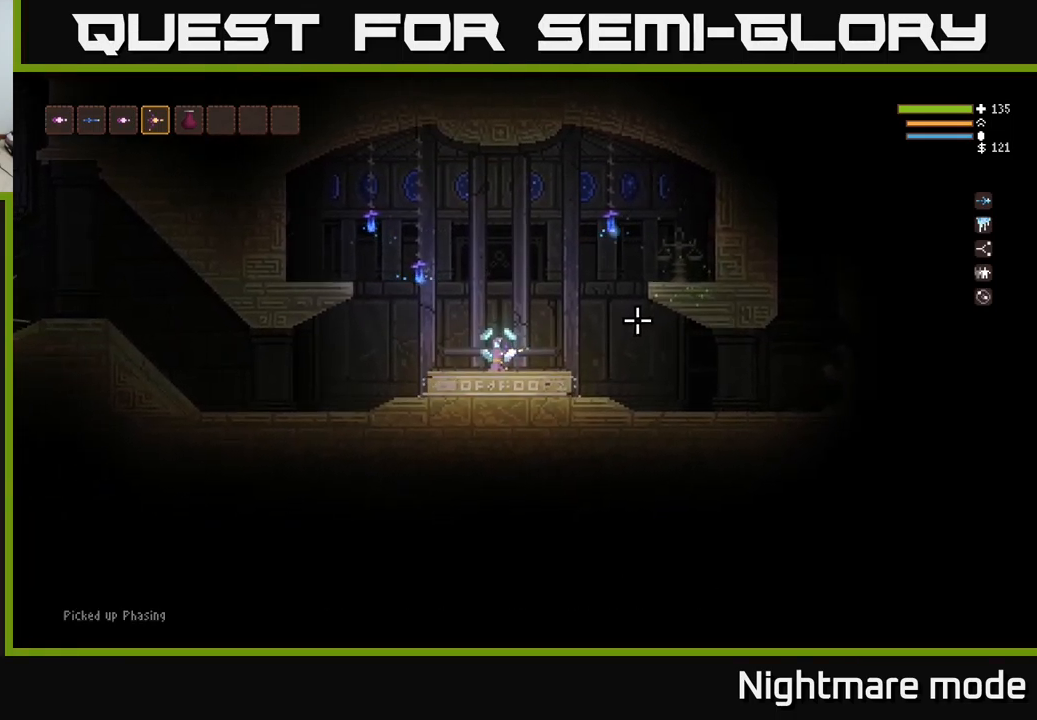
{"buttons": [], "left_stick": "right", "right_stick": "right", "events": [[17, "left_stick", "right"], [84, "right_stick", "right"], [134, "L2", "down"], [200, "L2", "up"]]}
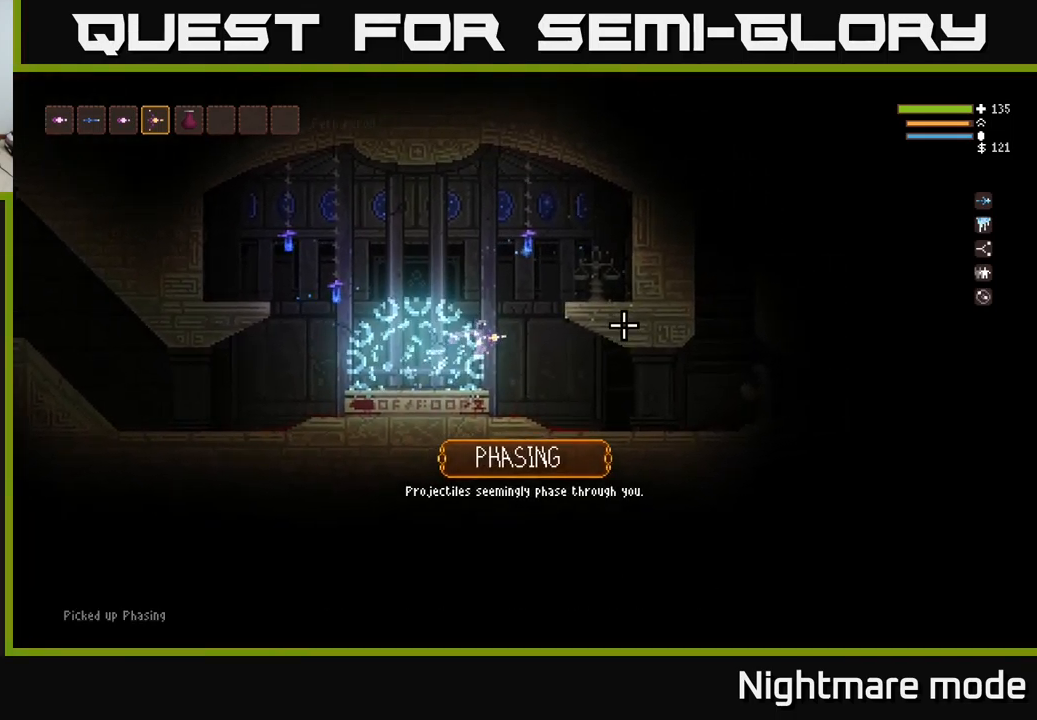
{"buttons": [], "left_stick": "right", "right_stick": "right", "events": []}
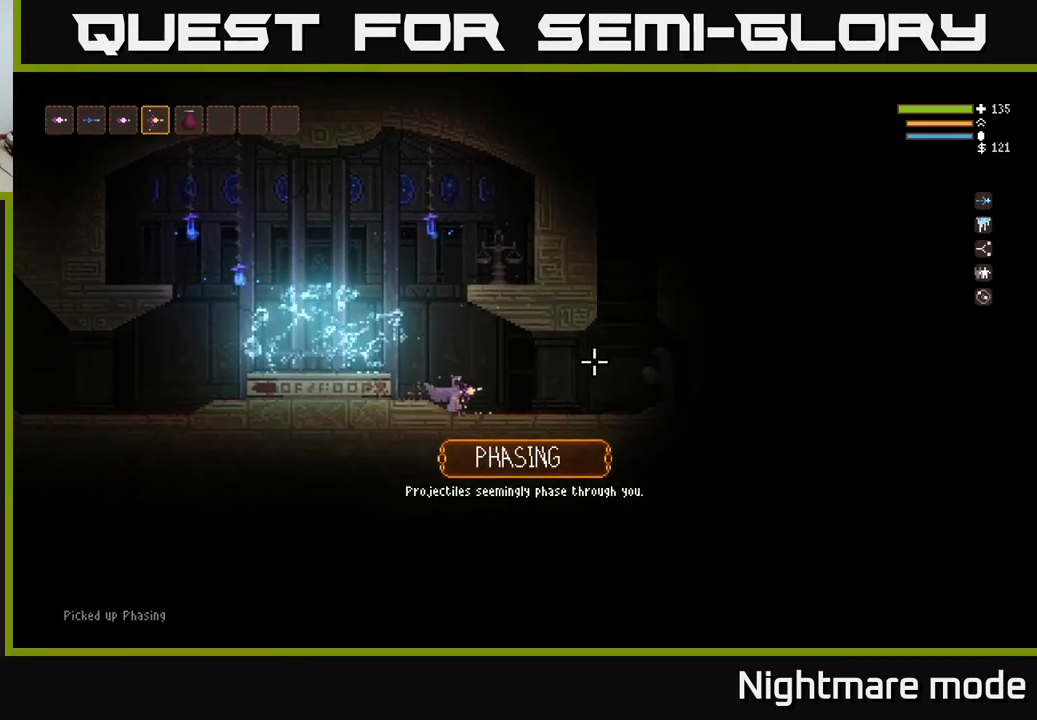
{"buttons": [], "left_stick": "right", "right_stick": "up-right", "events": [[317, "right_stick", "up-right"]]}
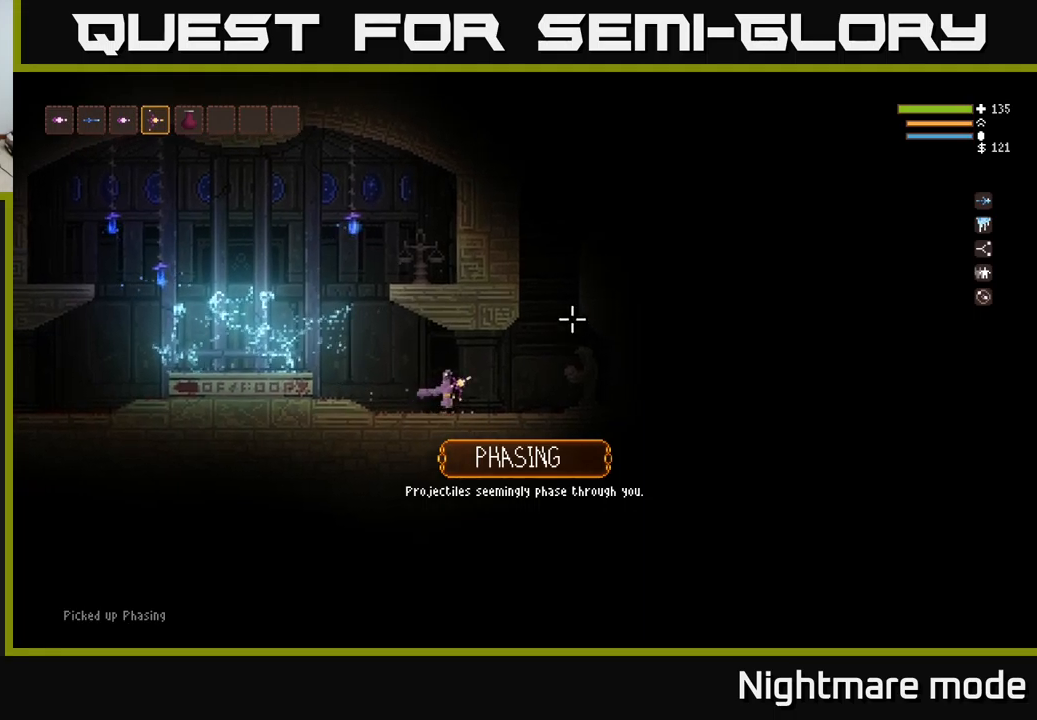
{"buttons": ["L2"], "left_stick": "right", "right_stick": "up-right", "events": [[16, "L2", "down"], [150, "L2", "up"], [233, "L2", "down"]]}
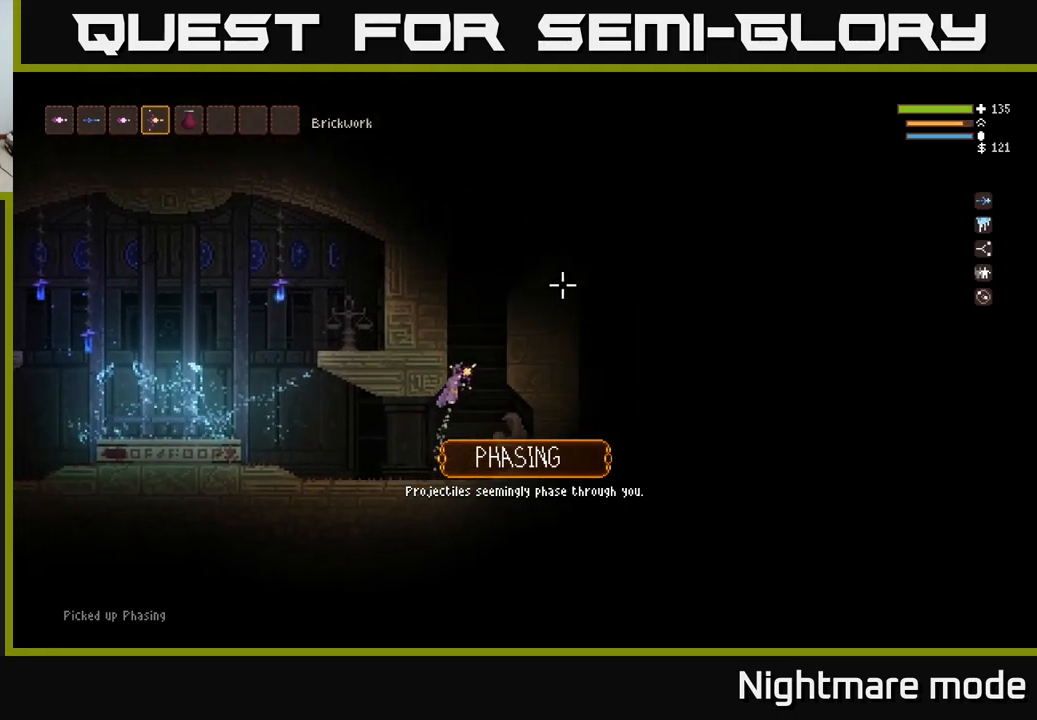
{"buttons": ["L2"], "left_stick": "center", "right_stick": "up-right", "events": [[33, "left_stick", "center"]]}
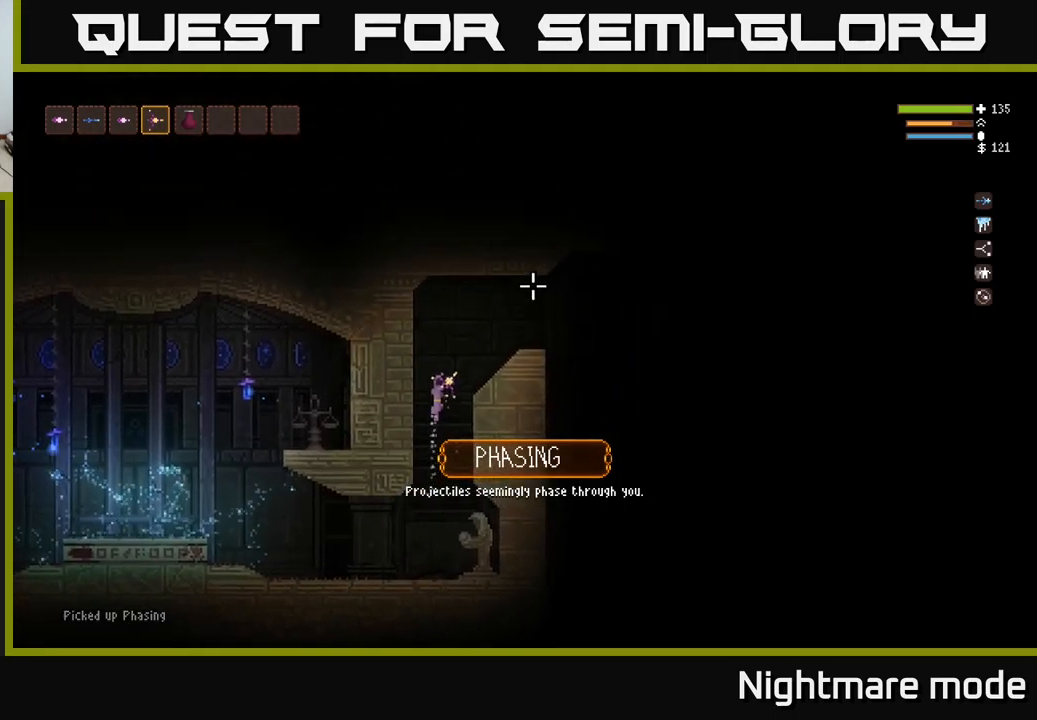
{"buttons": ["SELECT"], "left_stick": "center", "right_stick": "center", "events": [[83, "left_stick", "right"], [183, "L2", "up"], [183, "right_stick", "right"], [350, "right_stick", "center"], [433, "left_stick", "center"], [500, "SELECT", "down"]]}